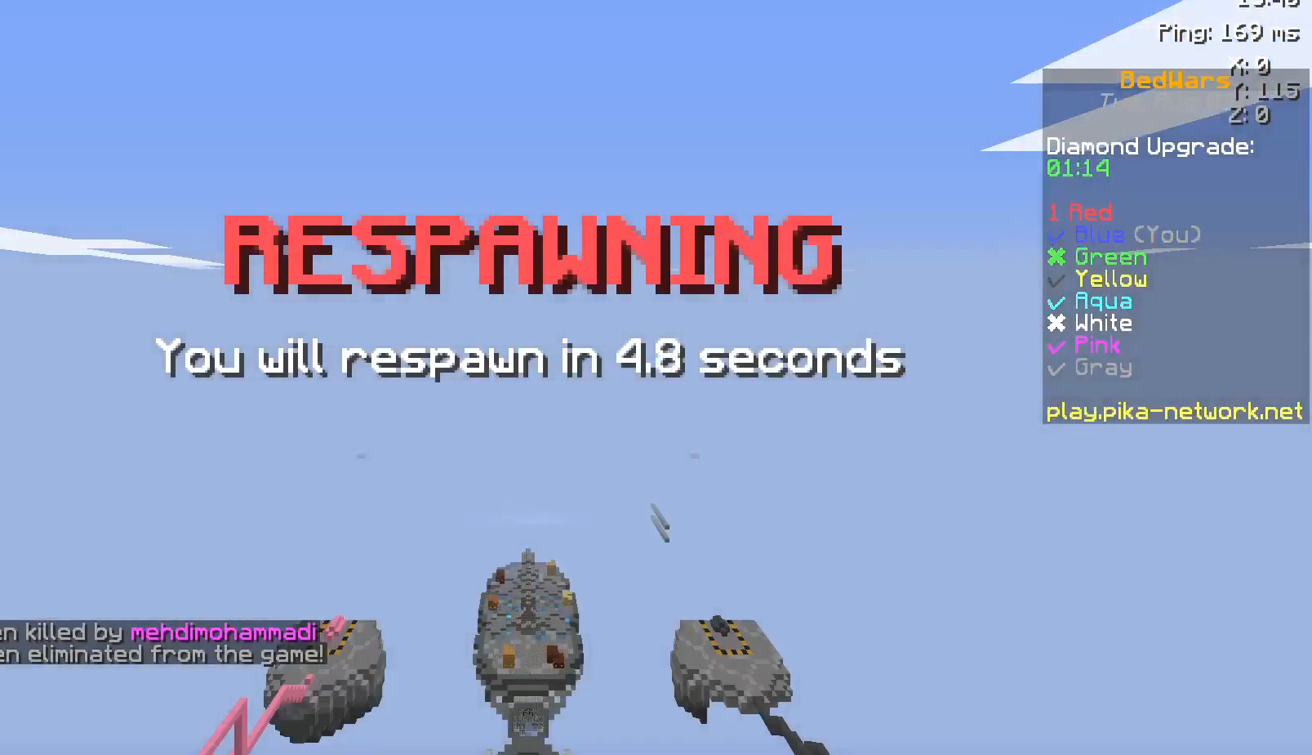
Gameplay with keyboard and mouse; each line is a JSON object with the keys and mouse buttons held at the frame after it. "events" lists presses ("down") and releases ("up") of "a", "d", "s", "space", "w", "mouse_left" and "mouse_right" between this image and that frame as [ms after this image, input, new state], when the widget could be followed in between. "mouse_left", "mouse_right" = the "left", "right" buttons of the "mouse" list. No other keys are recorded. Fast repeated clicks can show as one long hold. Not read: mouse_move.
{"keys": [], "mouse": [], "events": []}
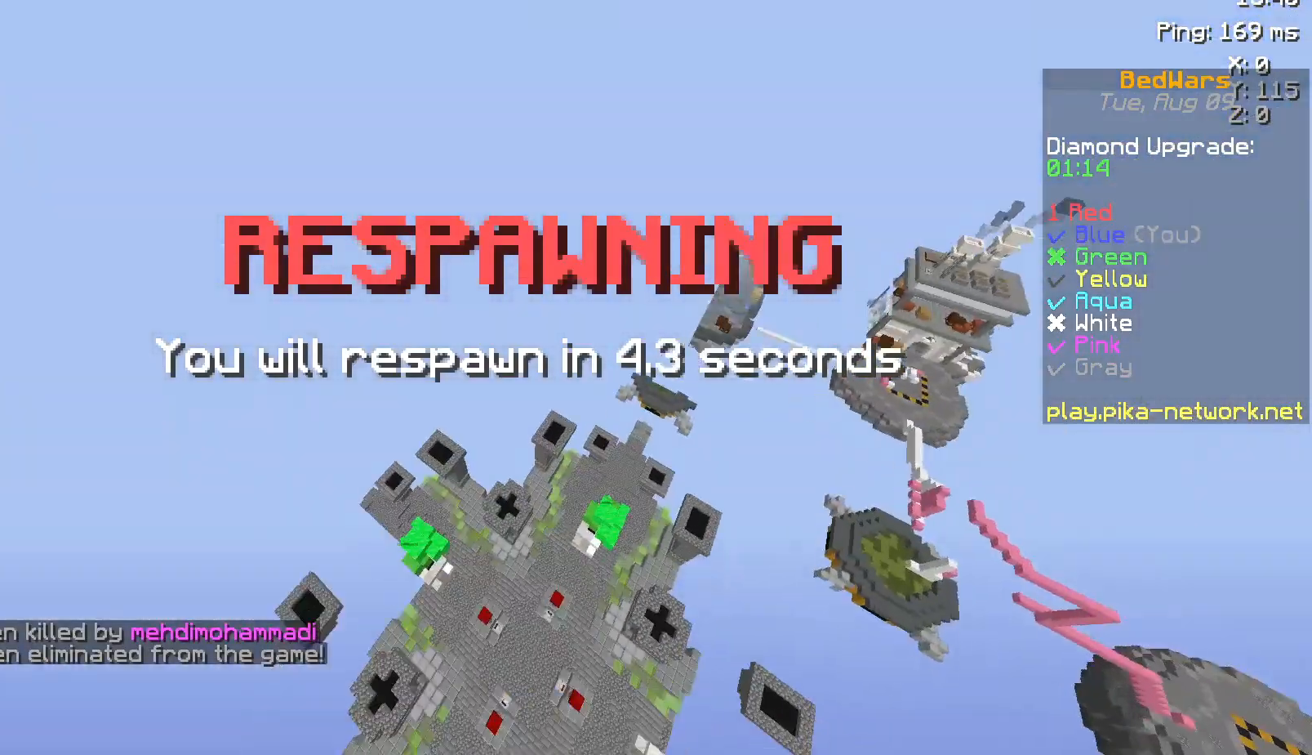
{"keys": ["w"], "mouse": [], "events": [[50, "mouse_left", "down"], [217, "mouse_left", "up"], [217, "w", "down"]]}
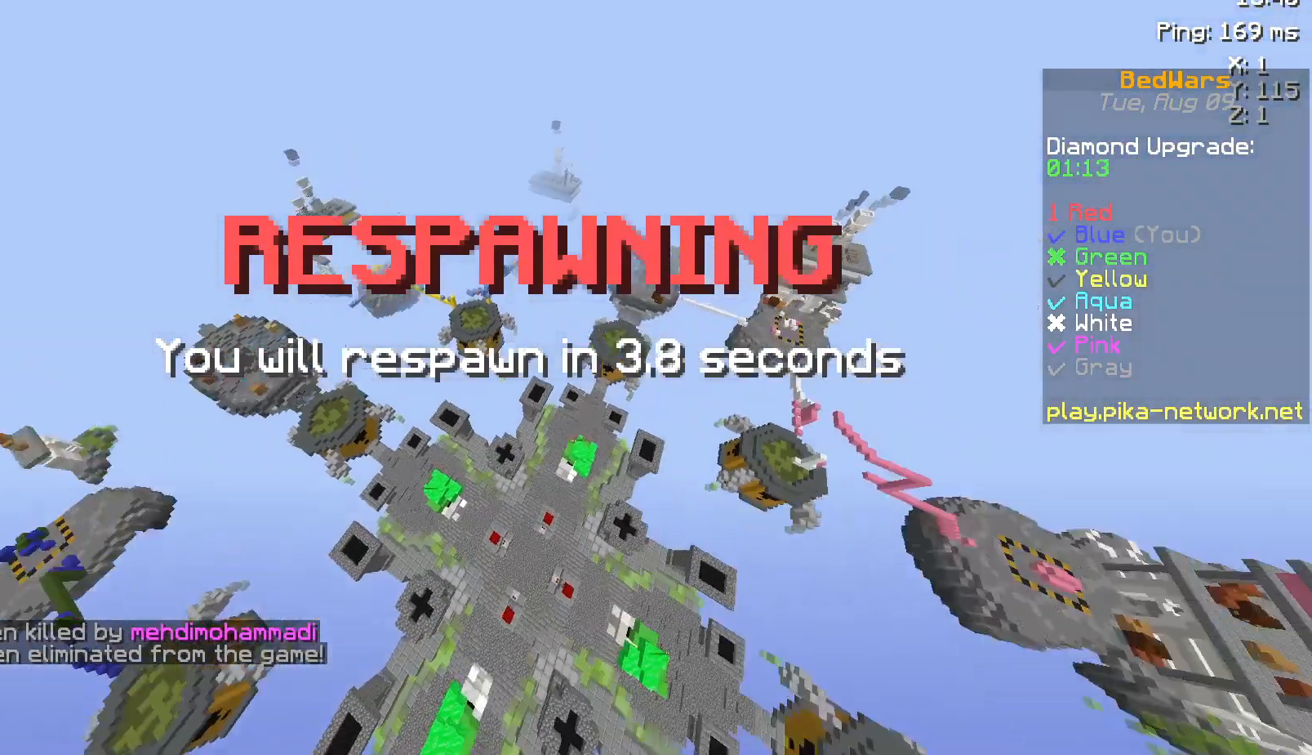
{"keys": ["space", "w"], "mouse": [], "events": [[217, "space", "down"], [317, "space", "up"], [417, "space", "down"]]}
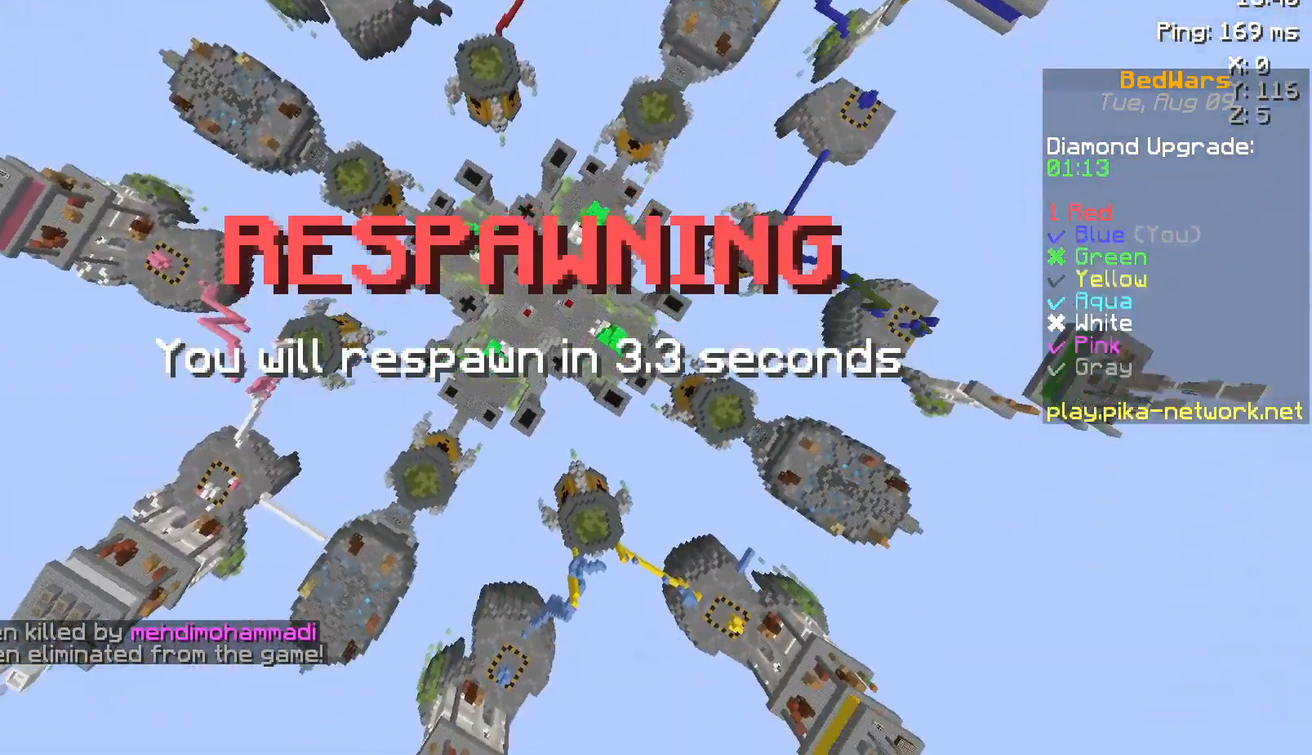
{"keys": ["d", "w"], "mouse": [], "events": [[67, "space", "up"], [367, "d", "down"]]}
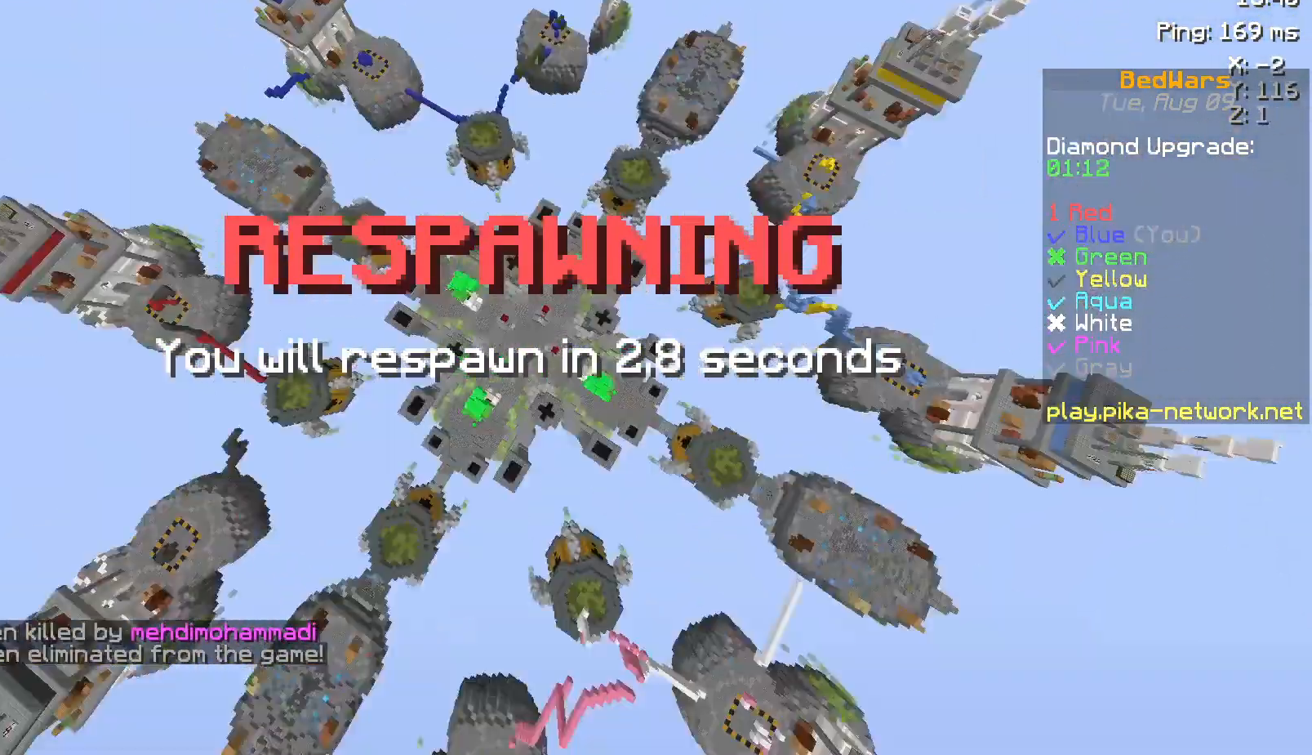
{"keys": ["d", "w"], "mouse": [], "events": []}
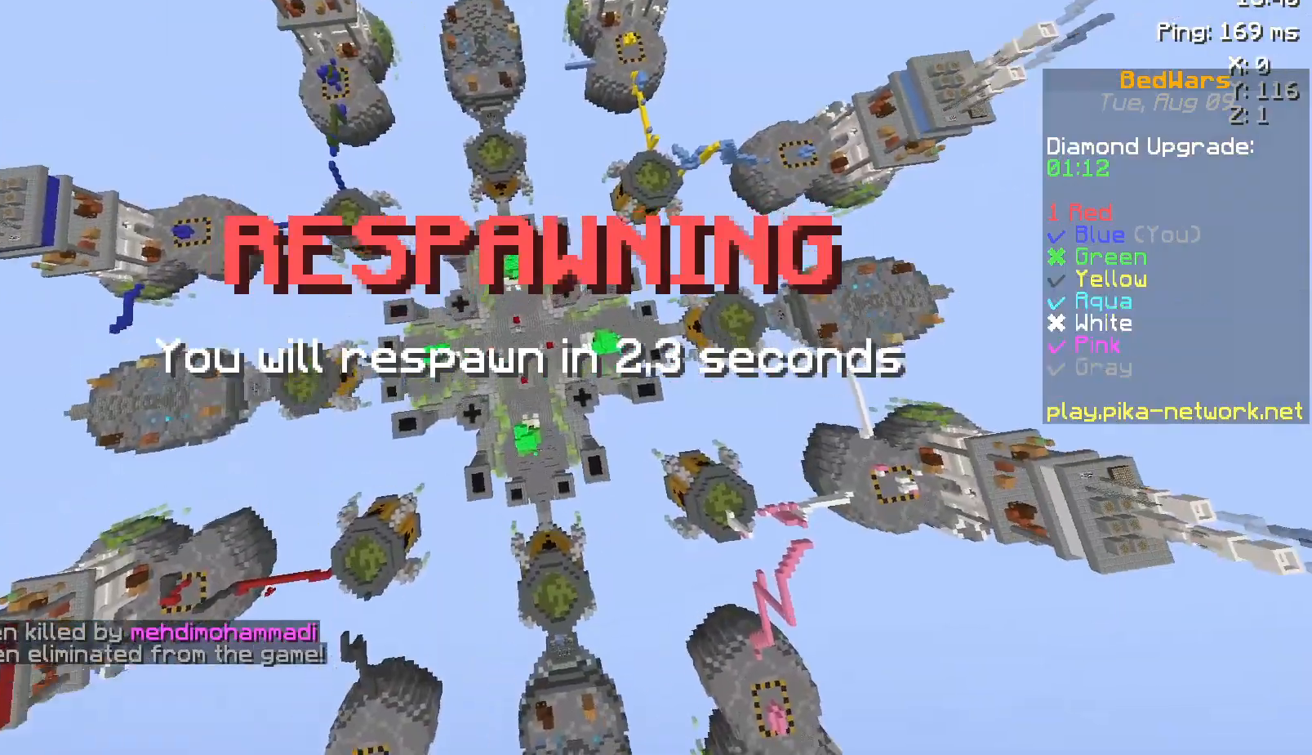
{"keys": ["w"], "mouse": [], "events": [[117, "d", "up"], [267, "mouse_left", "down"], [367, "mouse_left", "up"]]}
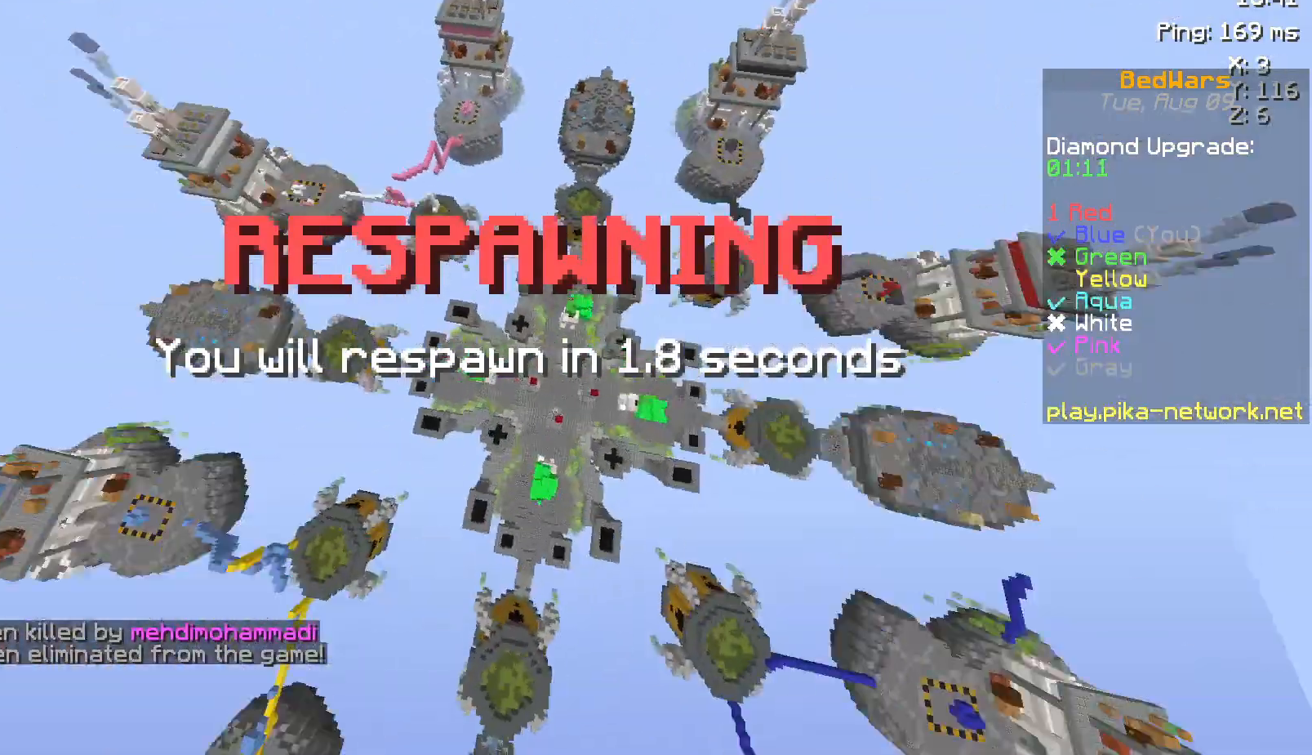
{"keys": ["w"], "mouse": [], "events": [[33, "mouse_left", "down"], [117, "mouse_left", "up"], [267, "mouse_left", "down"], [317, "mouse_left", "up"], [467, "mouse_left", "down"], [500, "mouse_left", "up"]]}
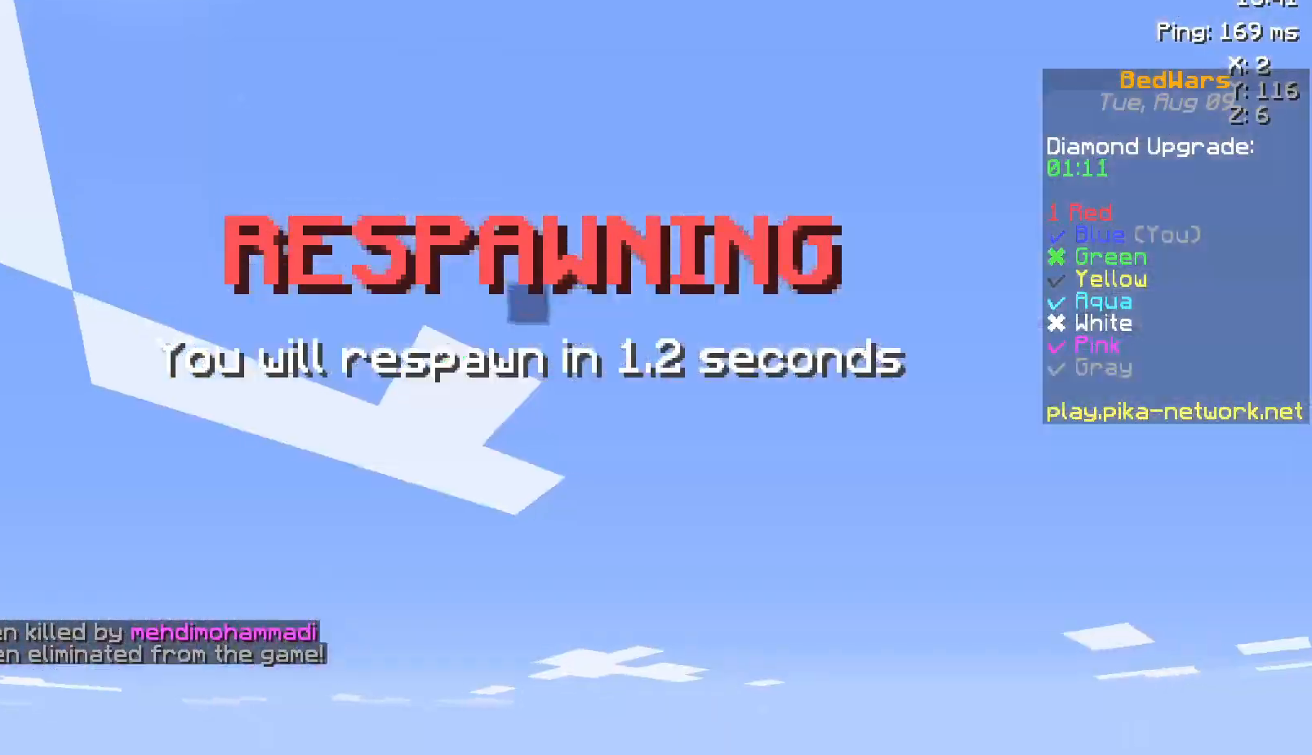
{"keys": ["w"], "mouse": [], "events": [[117, "mouse_left", "down"], [150, "mouse_left", "up"]]}
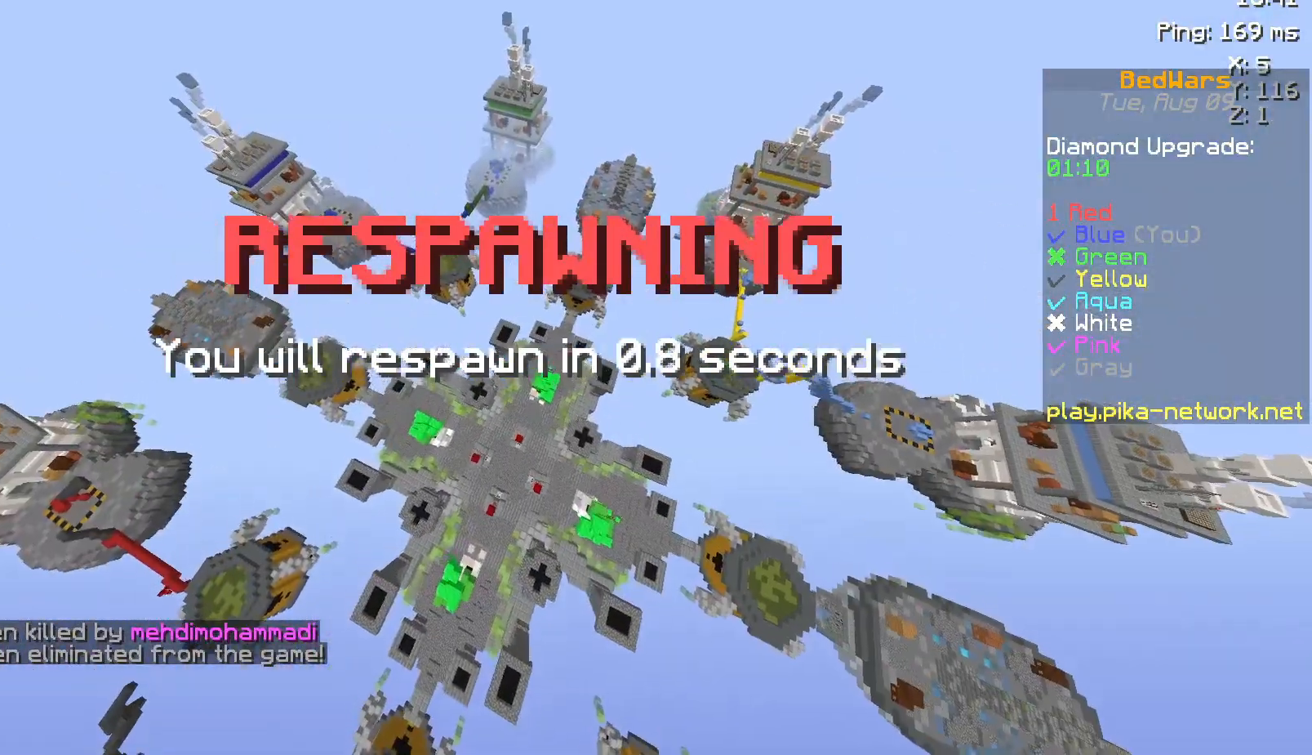
{"keys": ["w"], "mouse": ["left"], "events": [[250, "mouse_left", "down"], [350, "mouse_left", "up"], [467, "mouse_left", "down"]]}